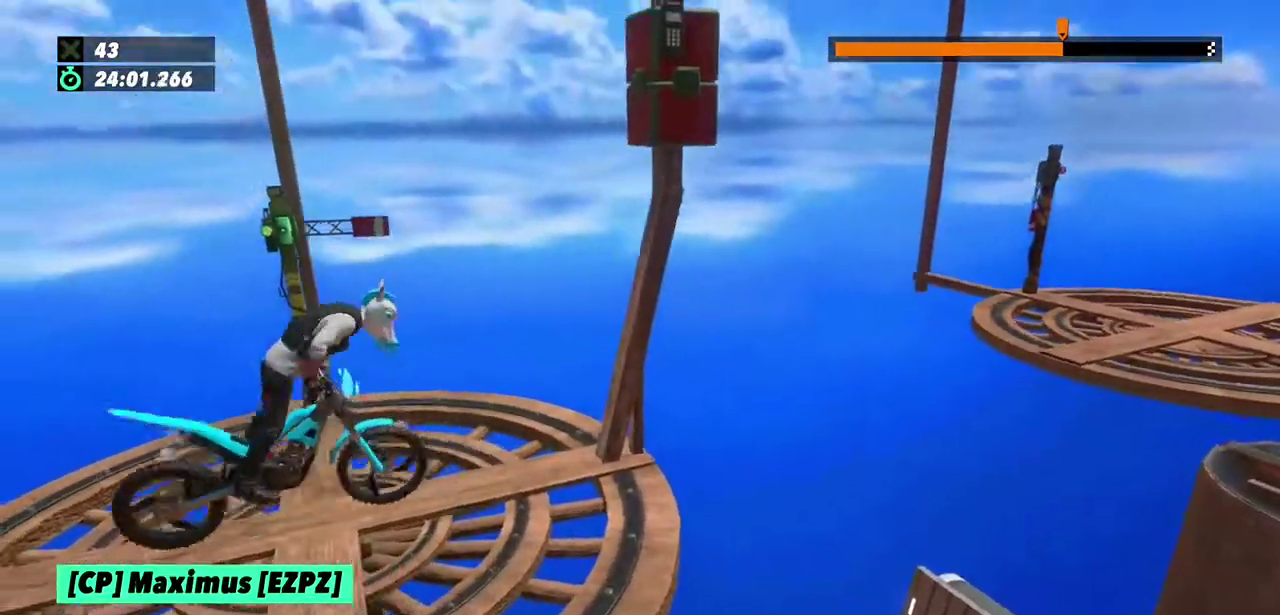
Gameplay with a controller (Xbox layout); each line is a JSON object with the inputs held at the frame after it. "events" lists button and stick changes between this image and that frame as [ms after this image, input, new state], when the widget could be followed in between. This overlay highlights the sticks when they move; stick clicks (L3) are not distinguishable. Not read: L1 L3 R1 R3.
{"buttons": [], "left_stick": "left", "events": [[234, "left_stick", "left"]]}
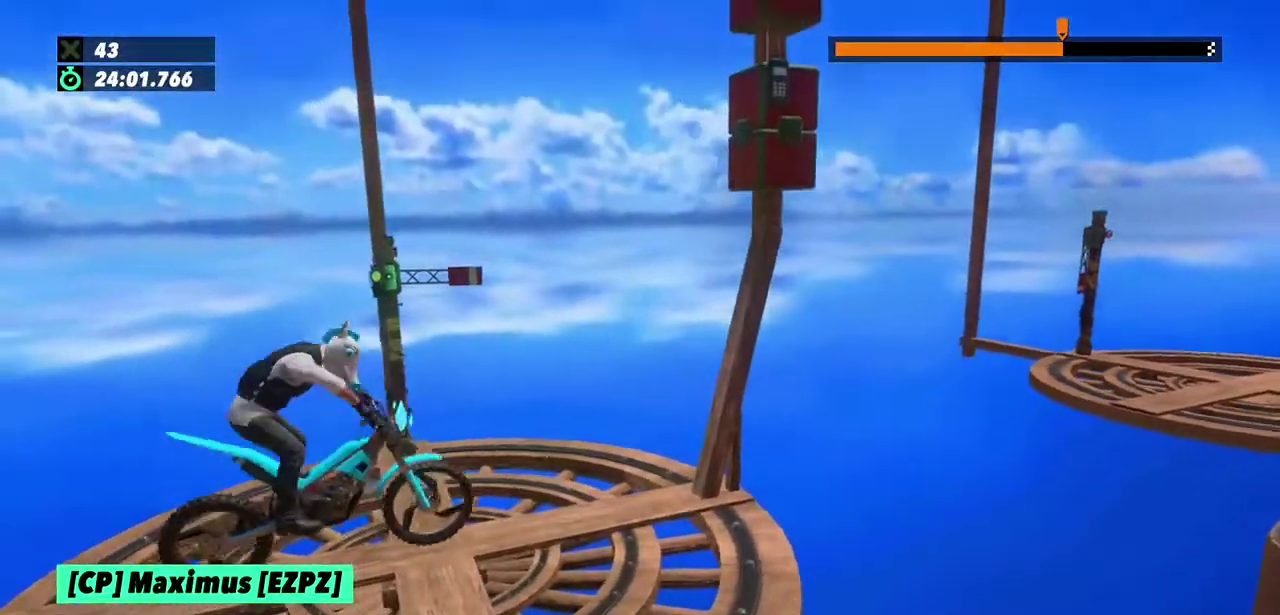
{"buttons": ["L2"], "left_stick": "left", "events": [[167, "L2", "down"]]}
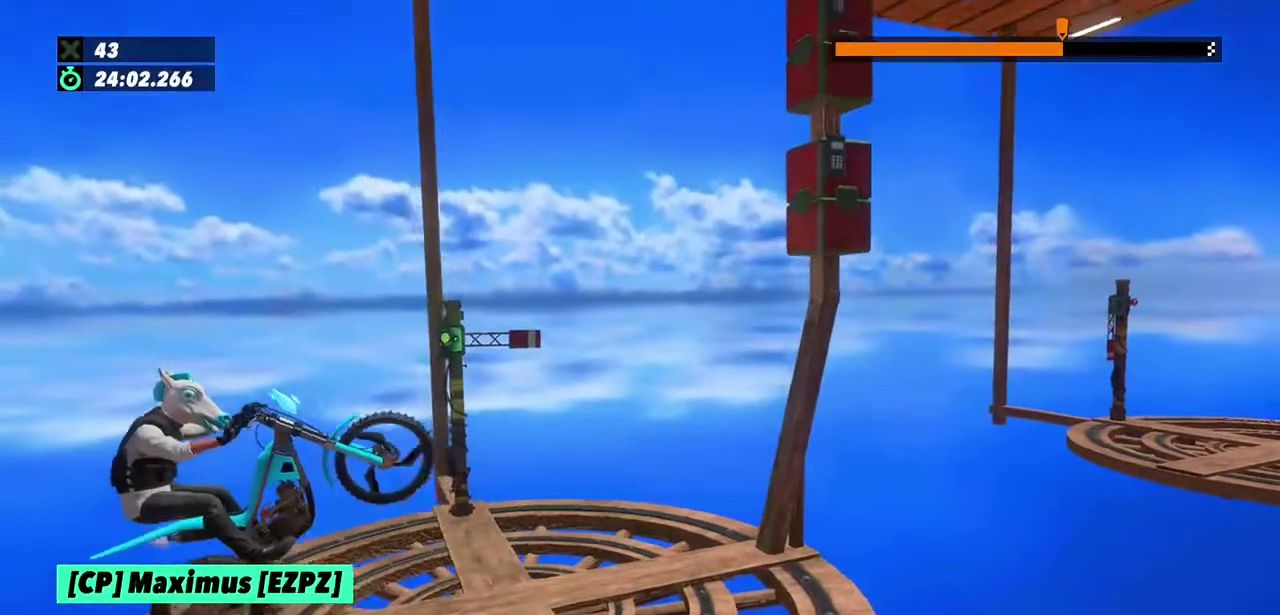
{"buttons": [], "left_stick": "center", "events": [[167, "left_stick", "right"], [334, "left_stick", "left"], [468, "left_stick", "center"], [501, "L2", "up"]]}
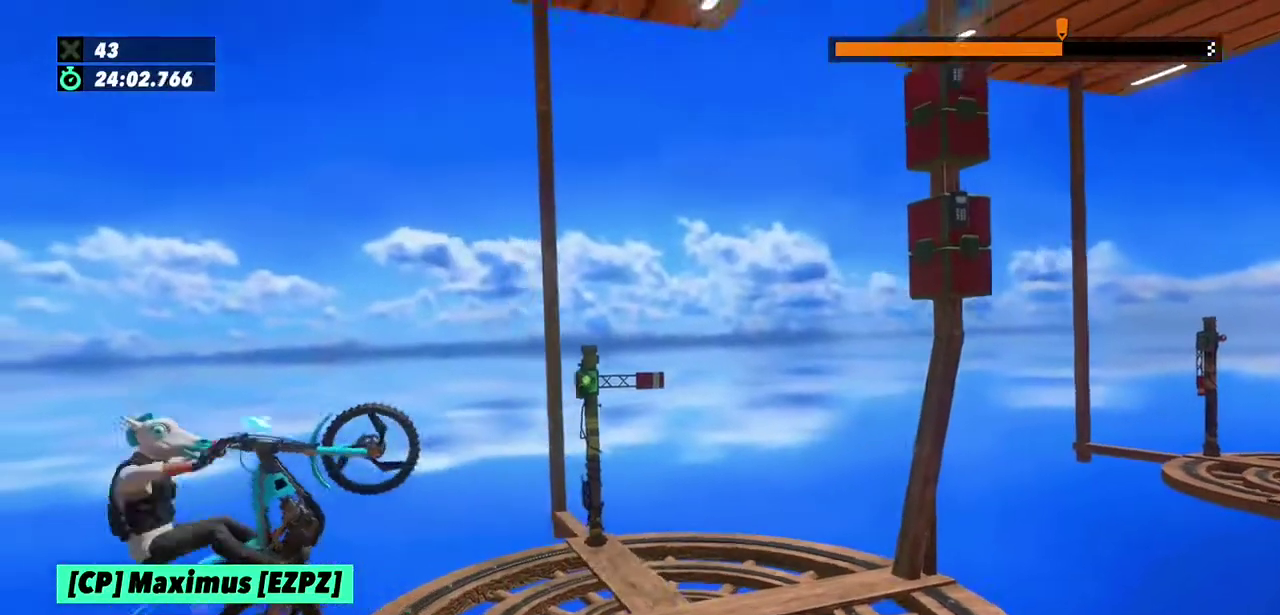
{"buttons": [], "left_stick": "center", "events": [[33, "left_stick", "right"], [334, "left_stick", "center"]]}
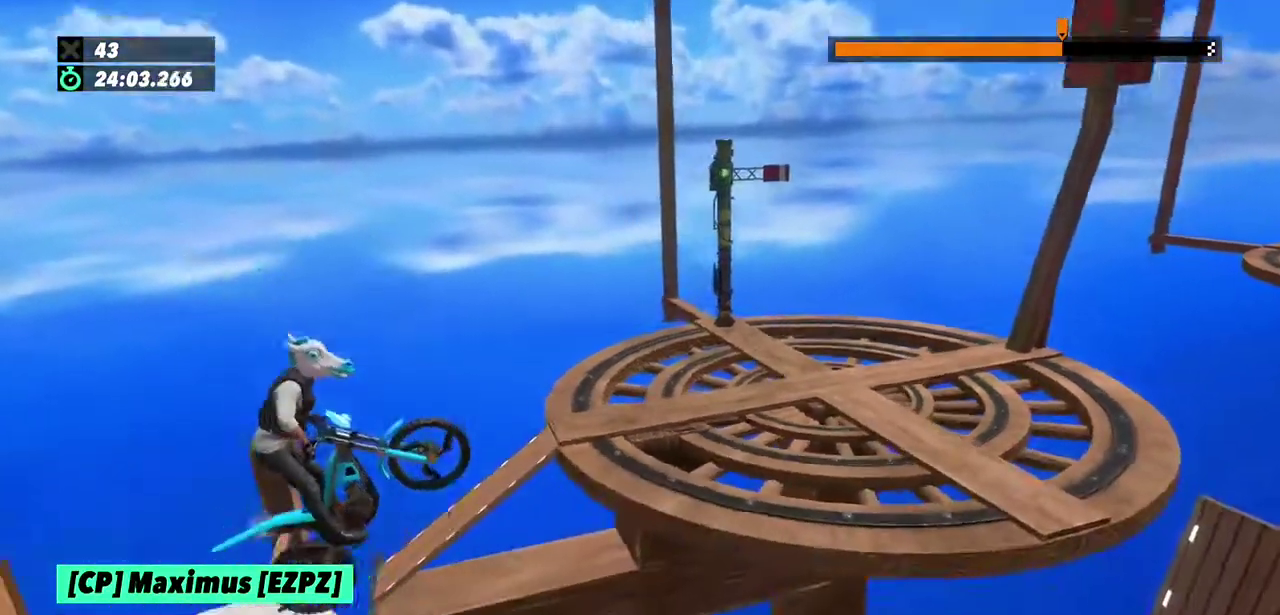
{"buttons": ["L2"], "left_stick": "center", "events": [[134, "L2", "down"], [201, "left_stick", "right"], [401, "left_stick", "center"]]}
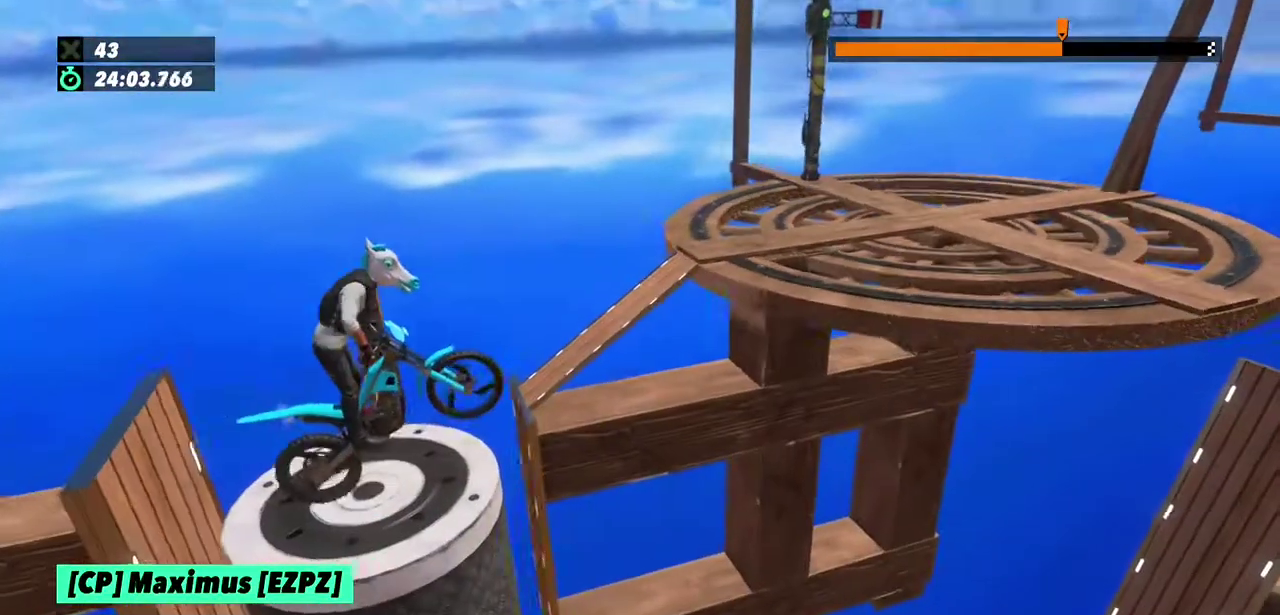
{"buttons": ["R2"], "left_stick": "left", "events": [[67, "left_stick", "left"], [200, "left_stick", "center"], [267, "left_stick", "right"], [367, "L2", "up"], [367, "R2", "down"], [434, "left_stick", "left"]]}
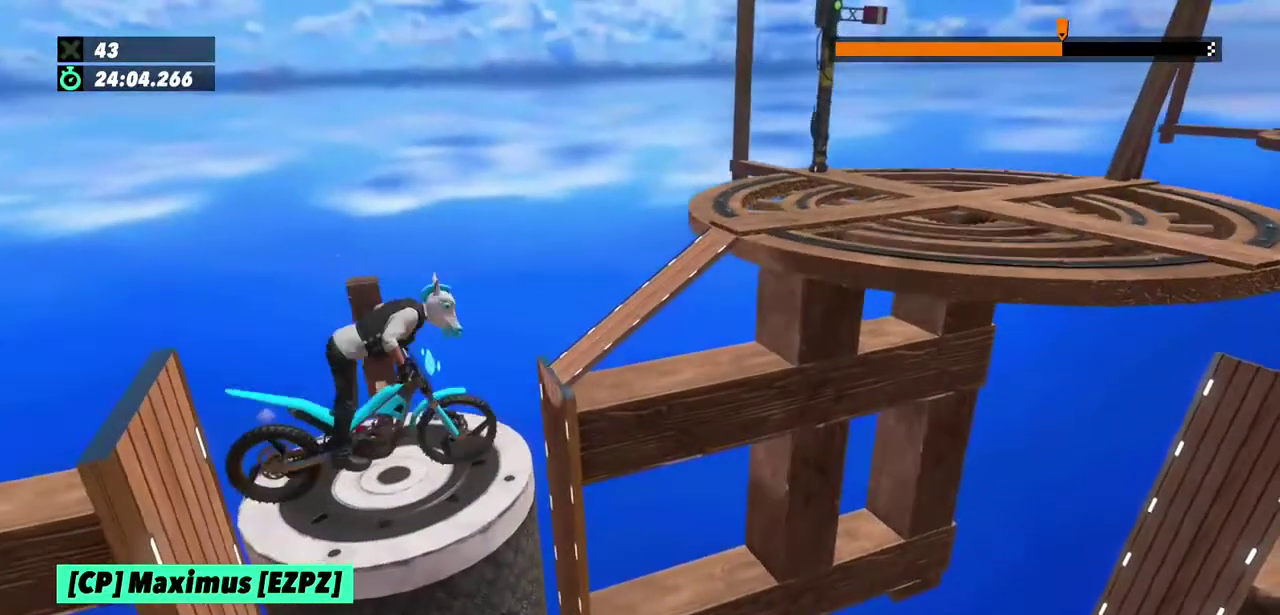
{"buttons": ["L2"], "left_stick": "center", "events": [[67, "R2", "up"], [334, "L2", "down"], [401, "left_stick", "center"]]}
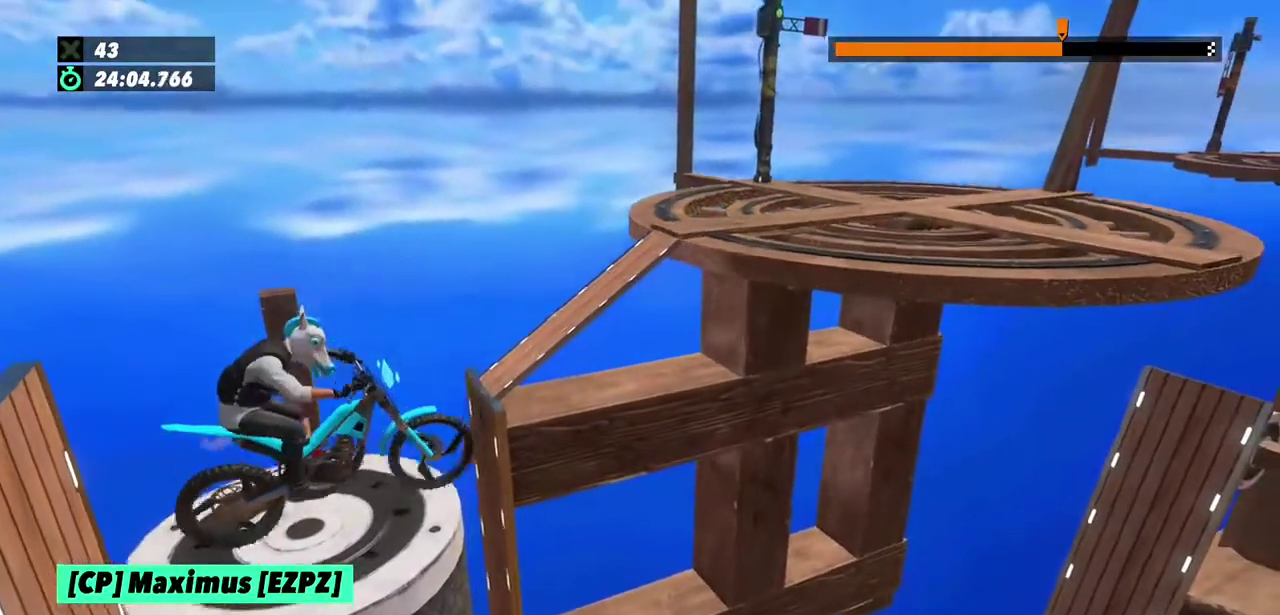
{"buttons": [], "left_stick": "center", "events": [[167, "L2", "up"], [367, "R2", "down"], [500, "R2", "up"]]}
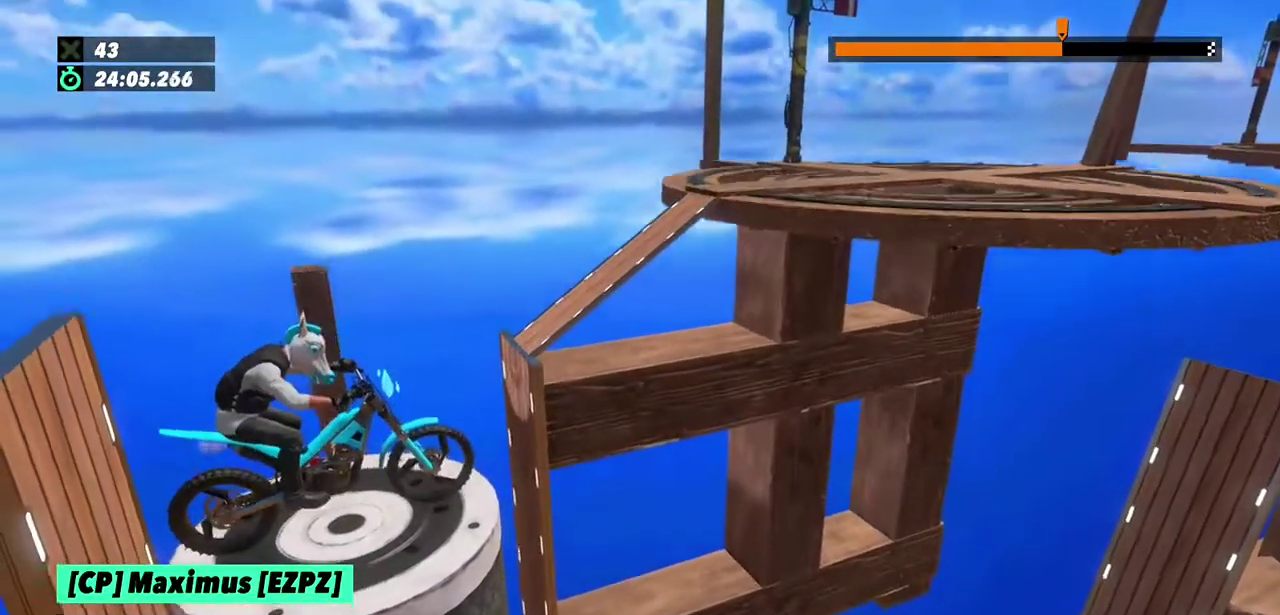
{"buttons": [], "left_stick": "center", "events": []}
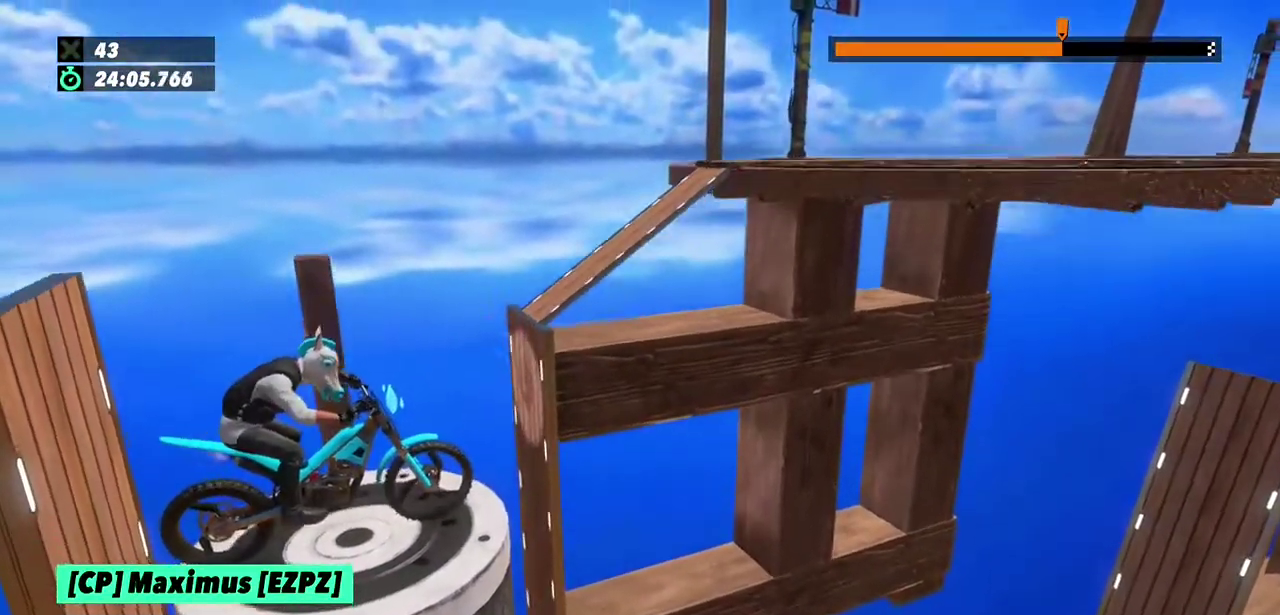
{"buttons": [], "left_stick": "center", "events": []}
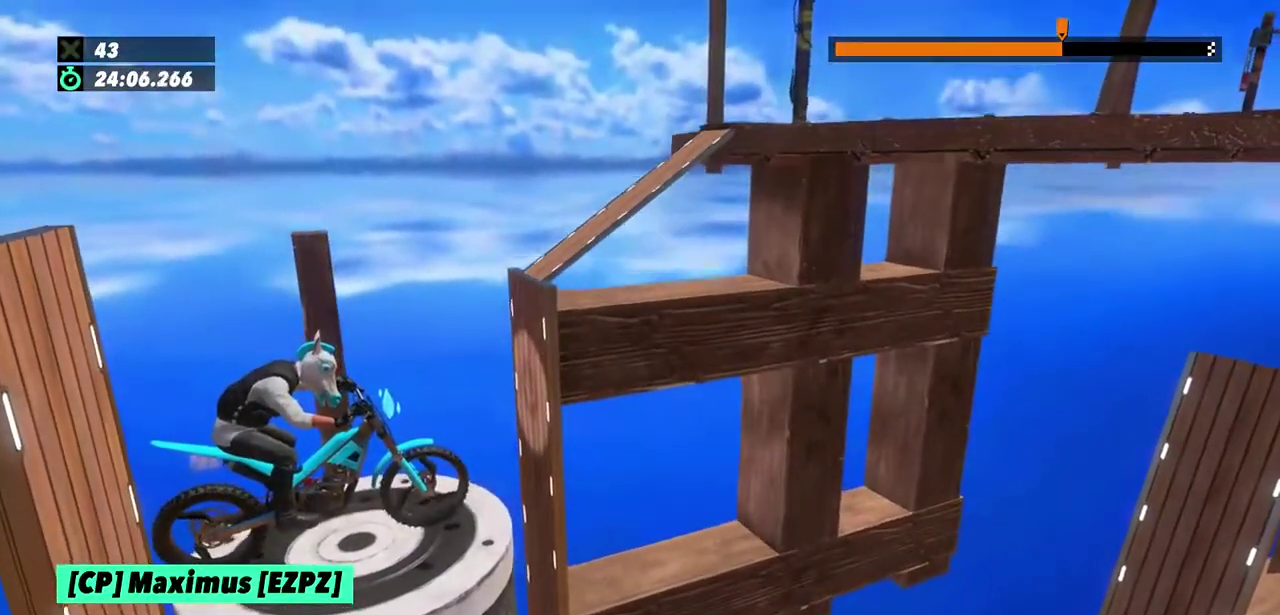
{"buttons": [], "left_stick": "center", "events": []}
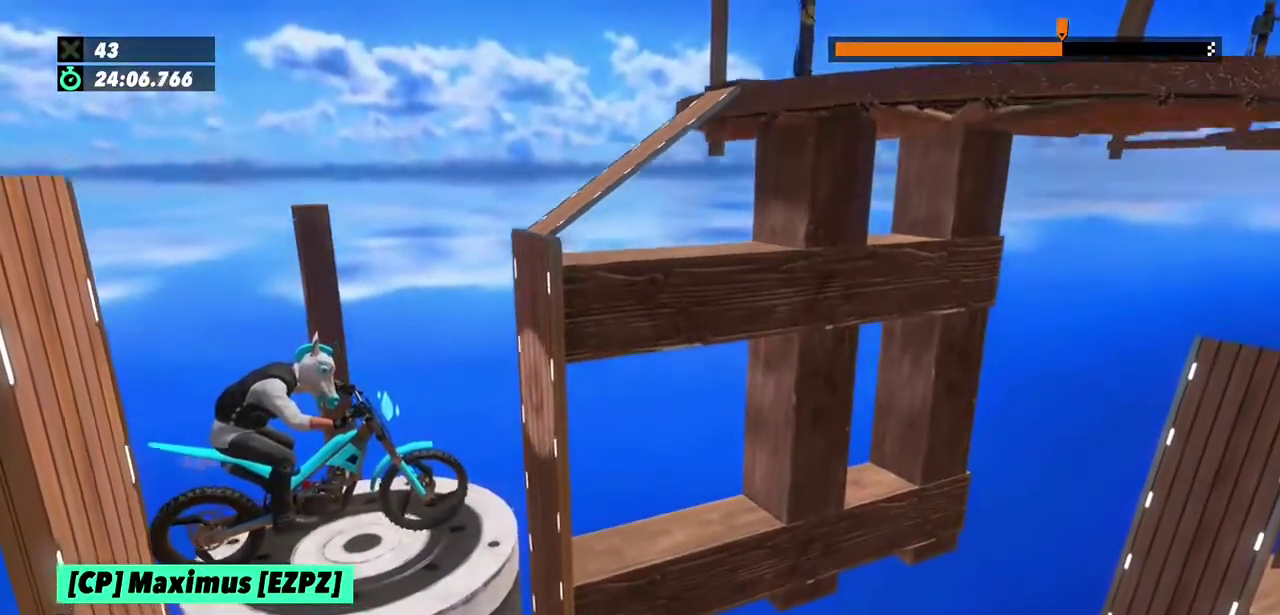
{"buttons": ["R2"], "left_stick": "center", "events": [[434, "R2", "down"]]}
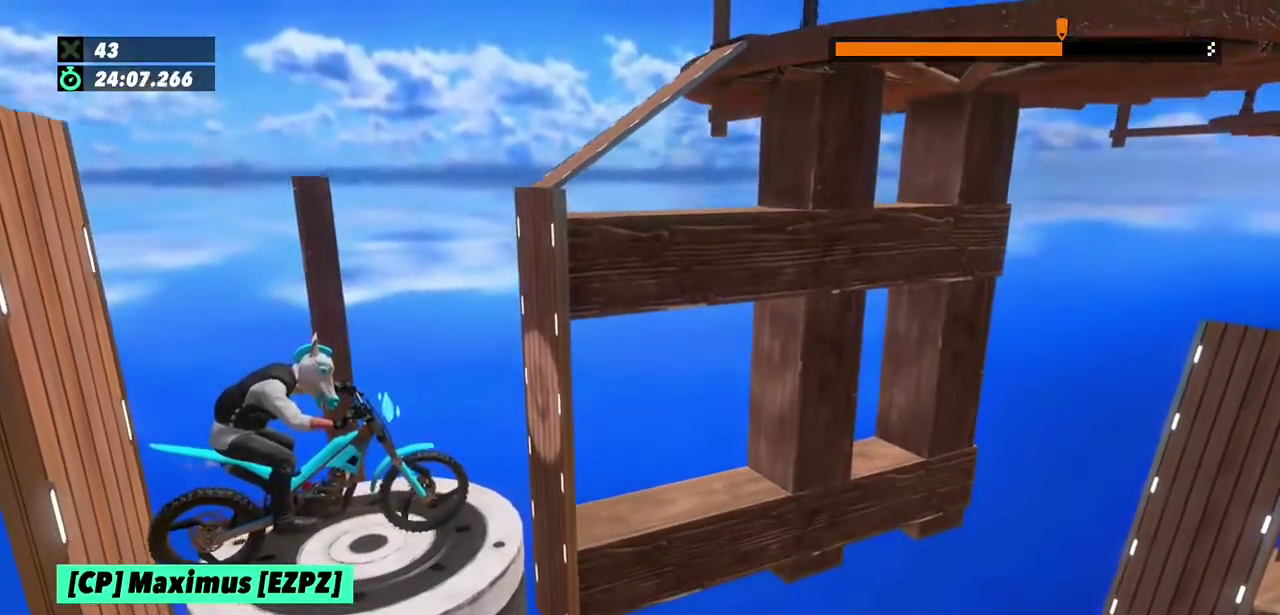
{"buttons": [], "left_stick": "center", "events": [[67, "R2", "up"]]}
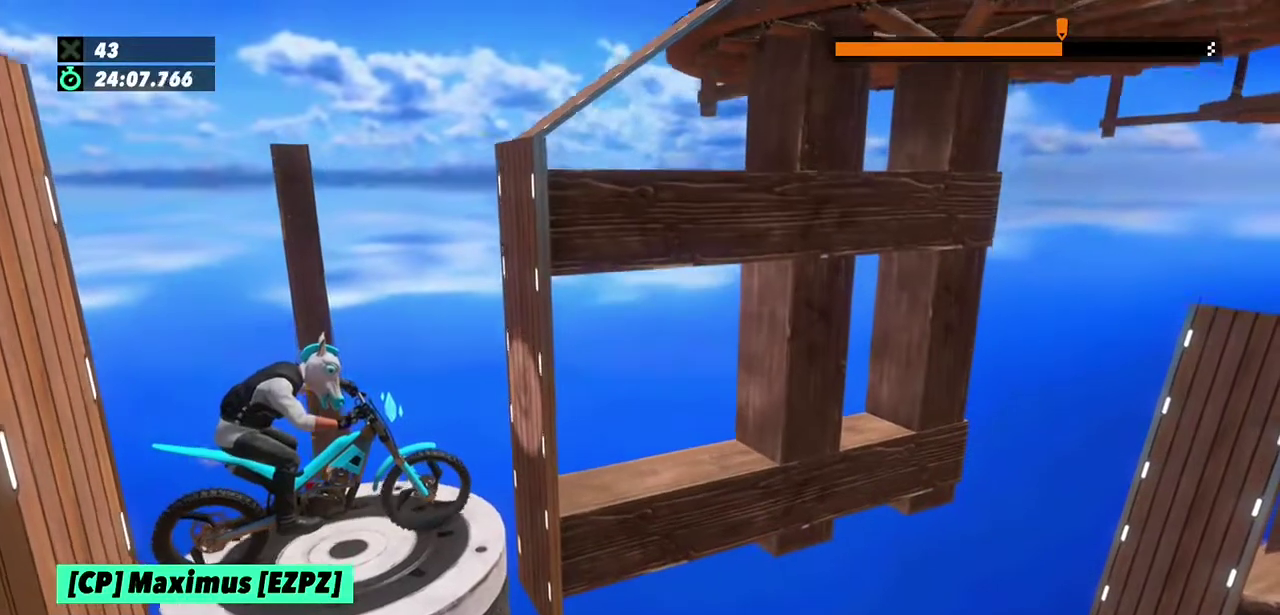
{"buttons": [], "left_stick": "center", "events": []}
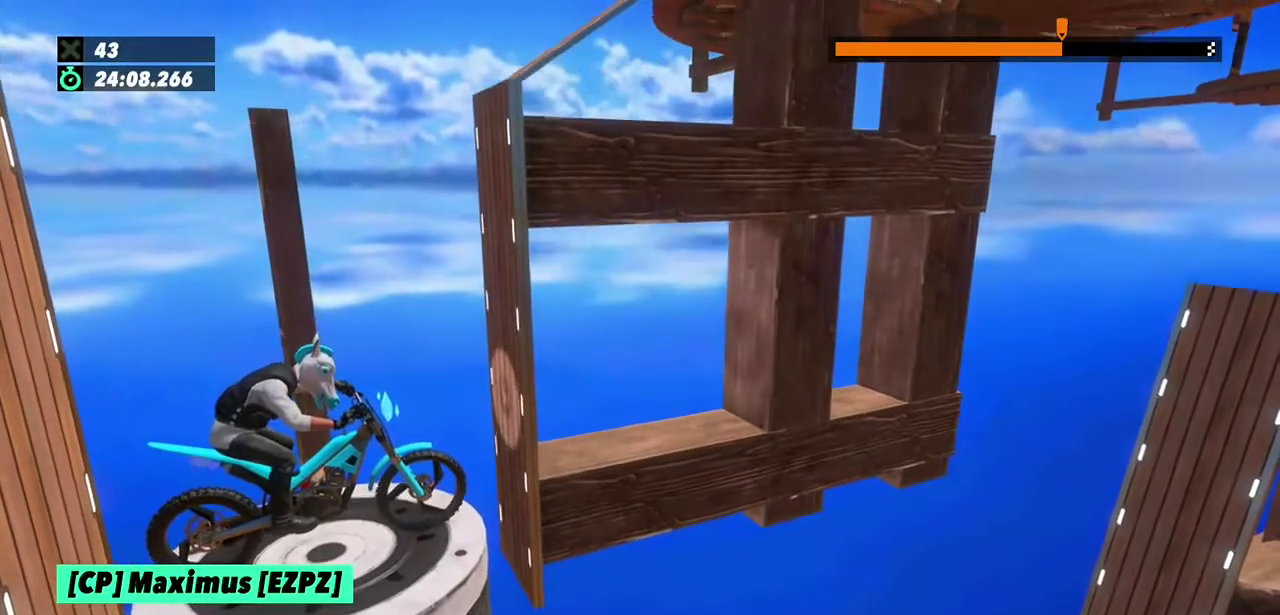
{"buttons": ["R2"], "left_stick": "center", "events": [[301, "L2", "down"], [367, "L2", "up"], [401, "R2", "down"]]}
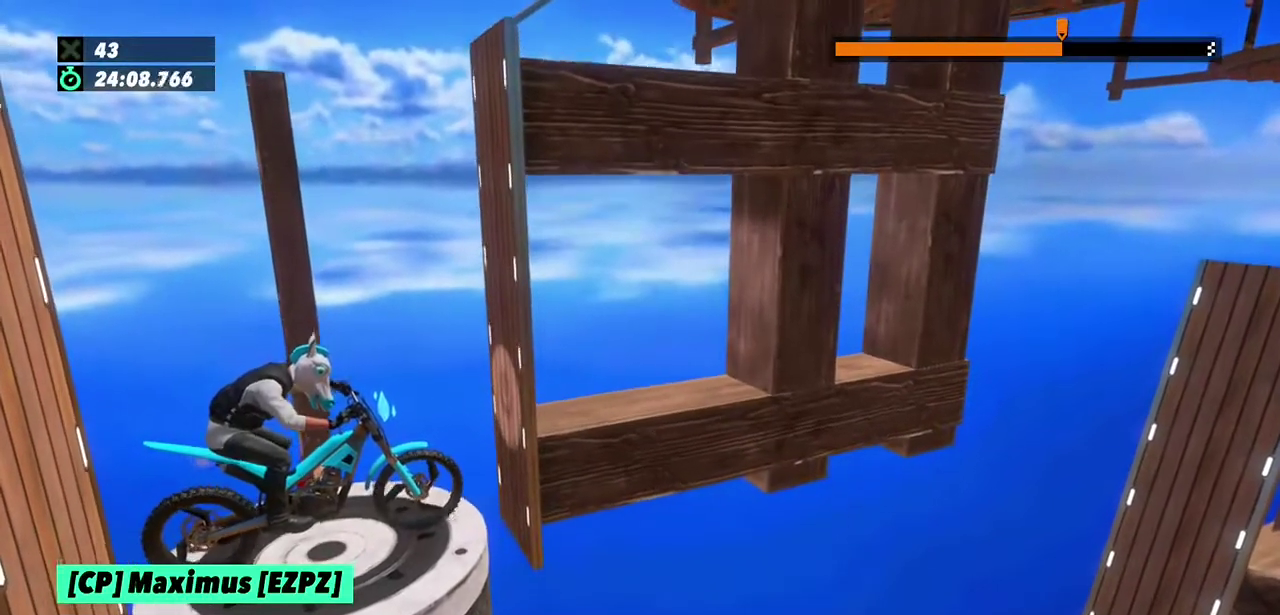
{"buttons": [], "left_stick": "center", "events": [[67, "R2", "up"], [234, "R2", "down"], [300, "L2", "down"], [367, "L2", "up"], [367, "R2", "up"]]}
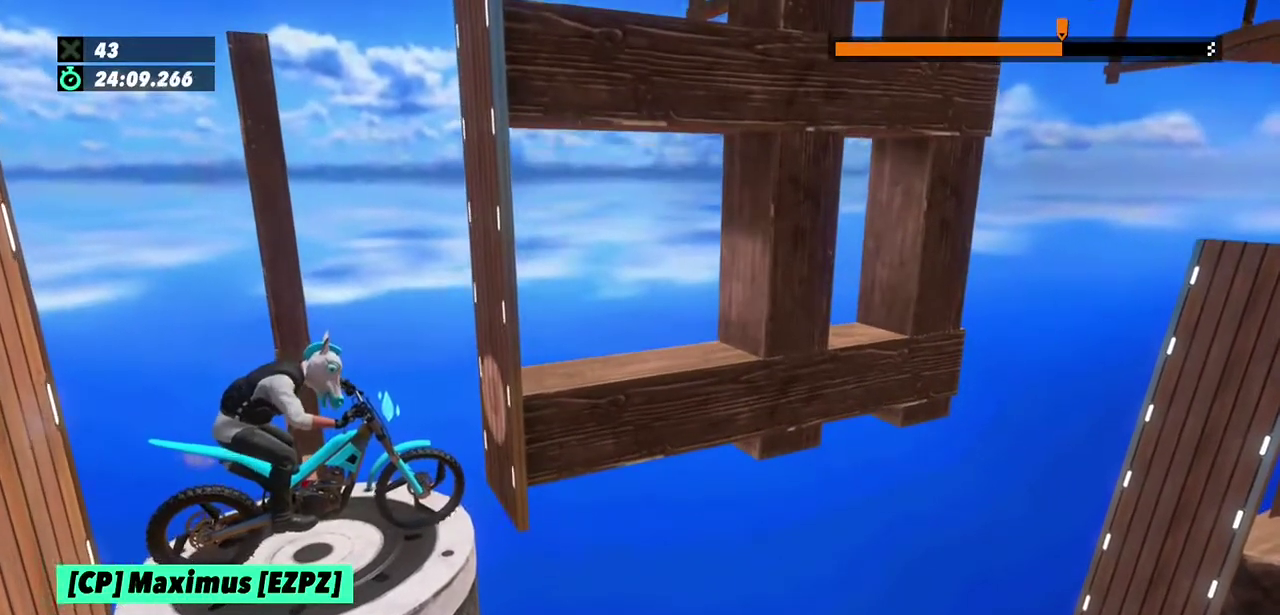
{"buttons": [], "left_stick": "center", "events": []}
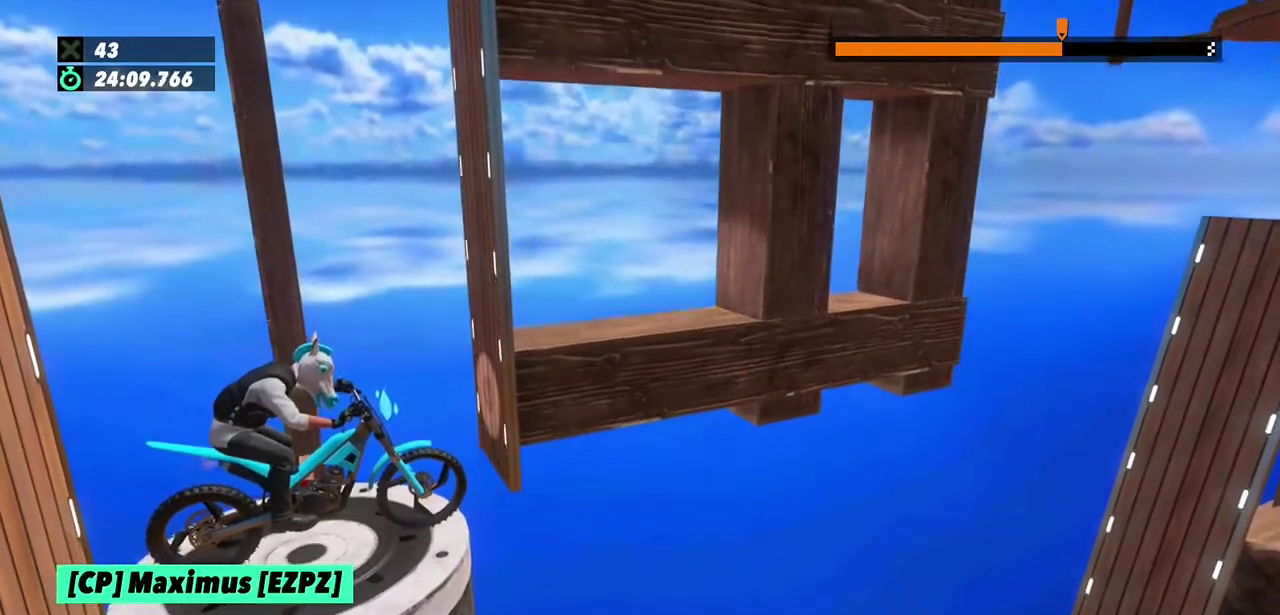
{"buttons": [], "left_stick": "center", "events": []}
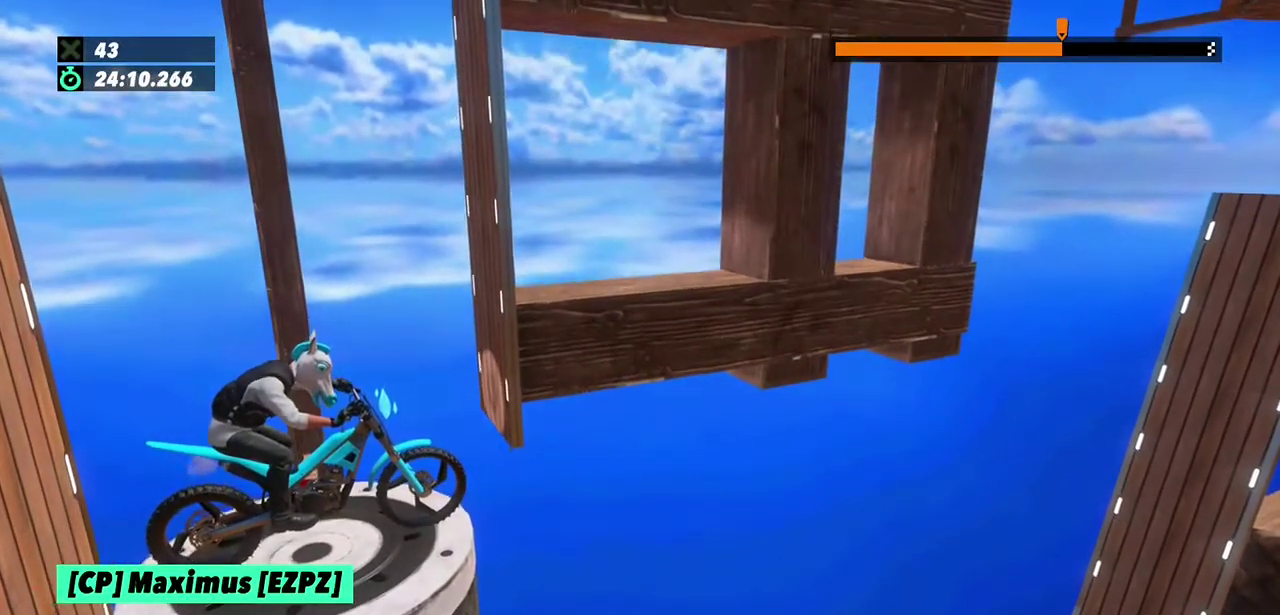
{"buttons": [], "left_stick": "center", "events": []}
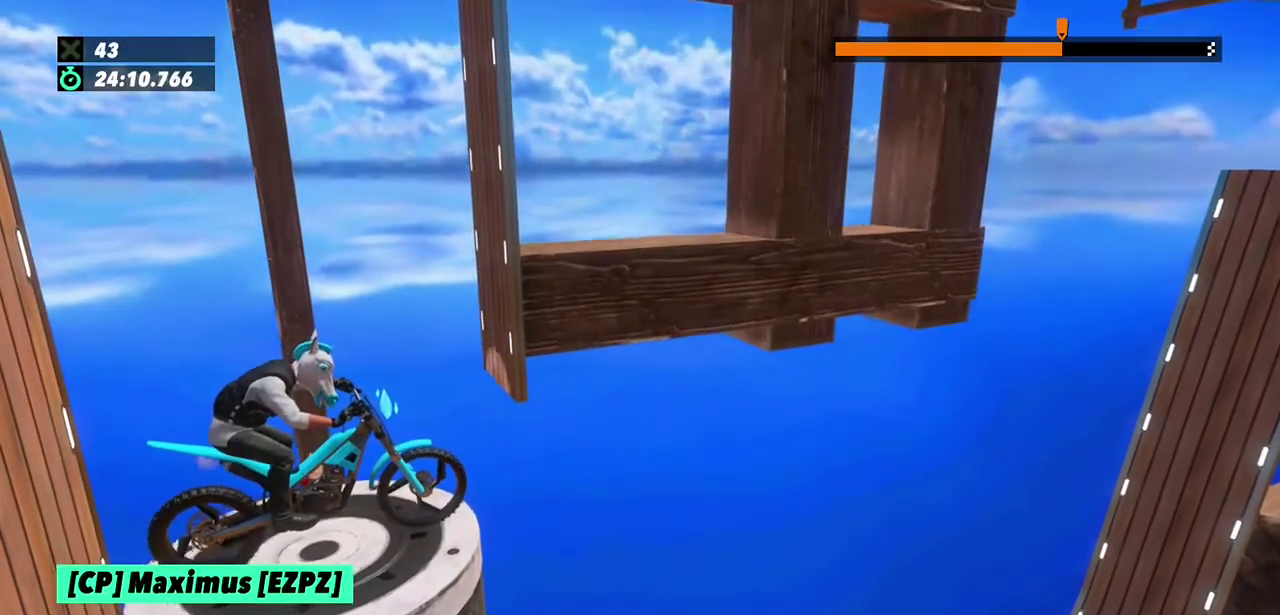
{"buttons": [], "left_stick": "center", "events": []}
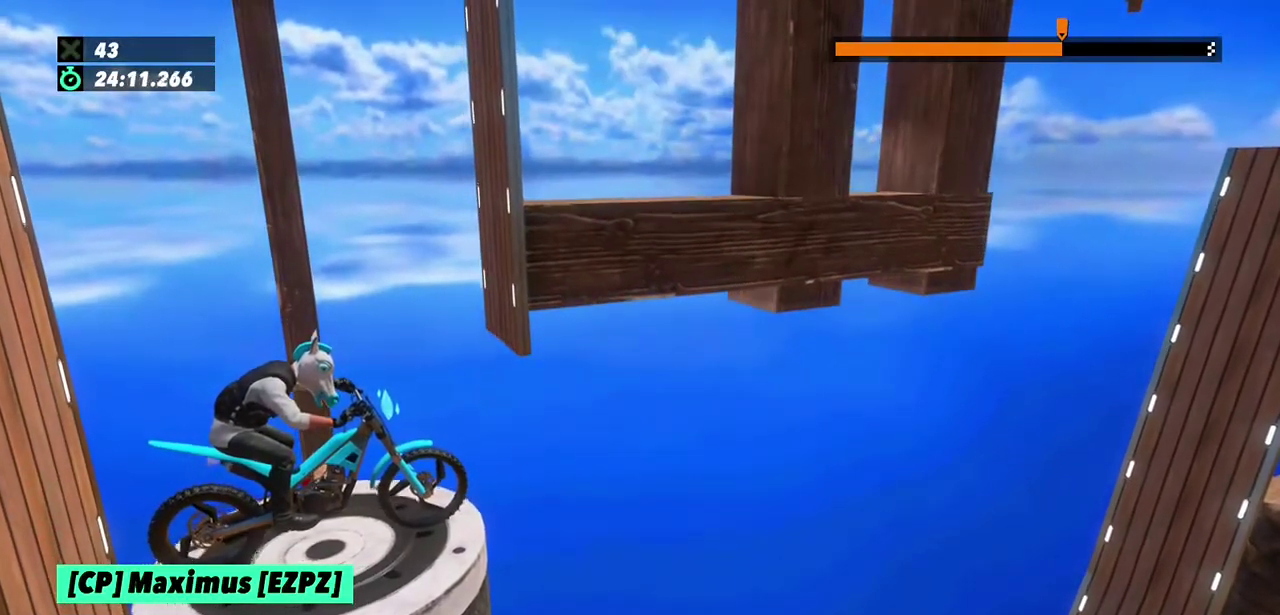
{"buttons": [], "left_stick": "center", "events": []}
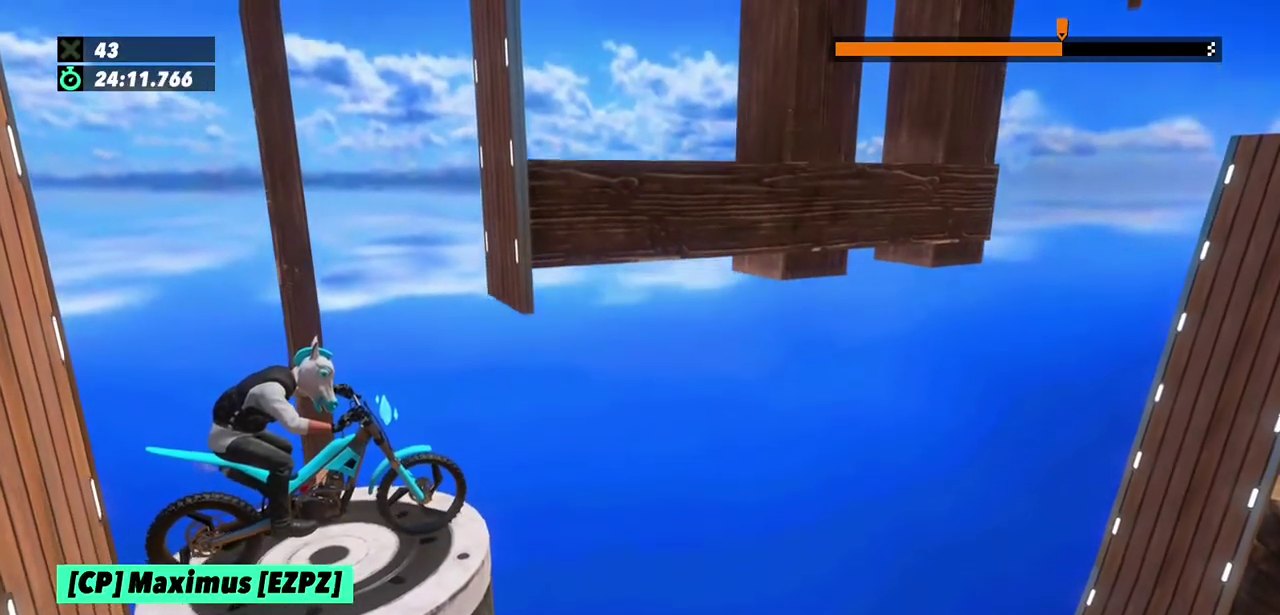
{"buttons": [], "left_stick": "center", "events": []}
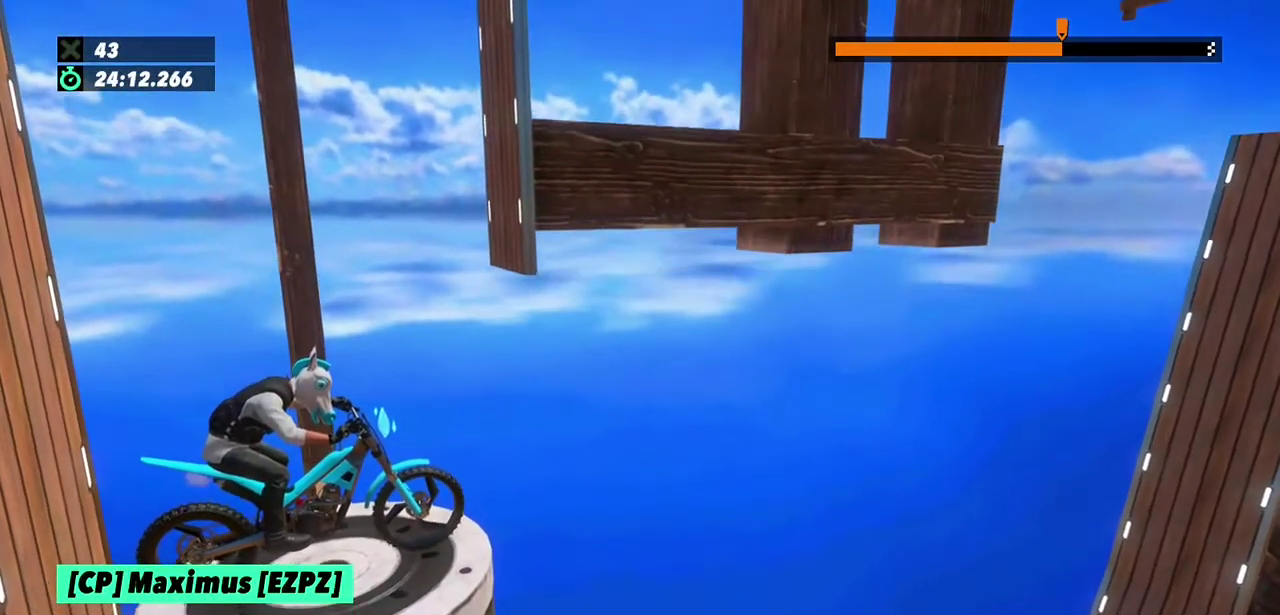
{"buttons": ["R2"], "left_stick": "center", "events": [[334, "R2", "down"]]}
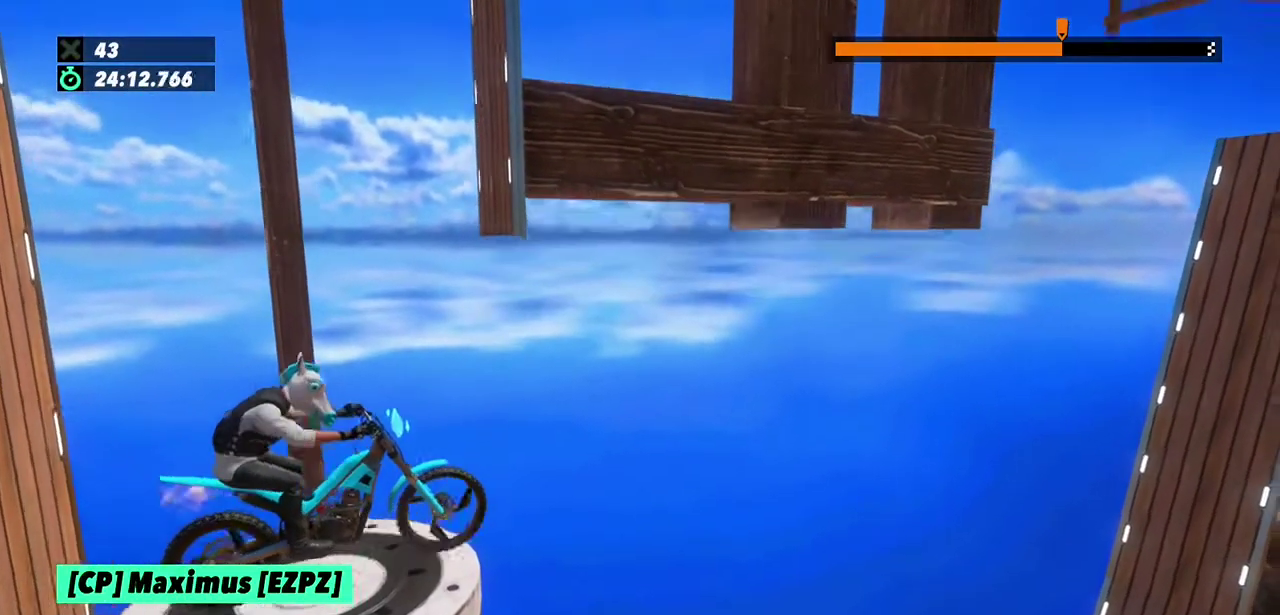
{"buttons": [], "left_stick": "center"}
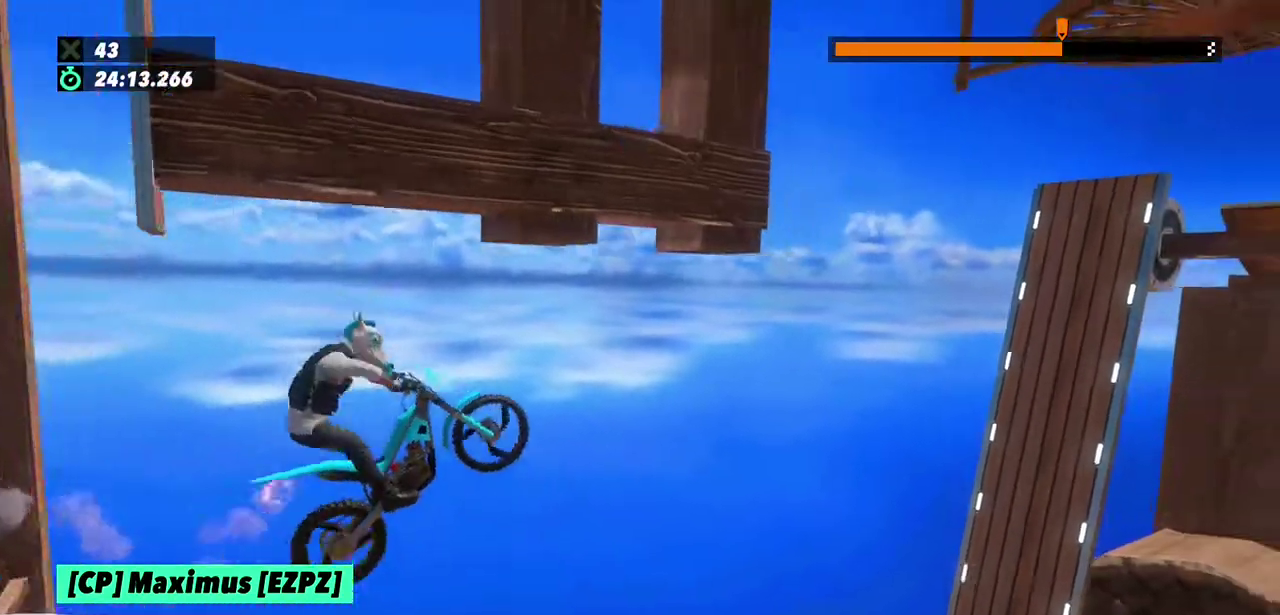
{"buttons": [], "left_stick": "center", "events": []}
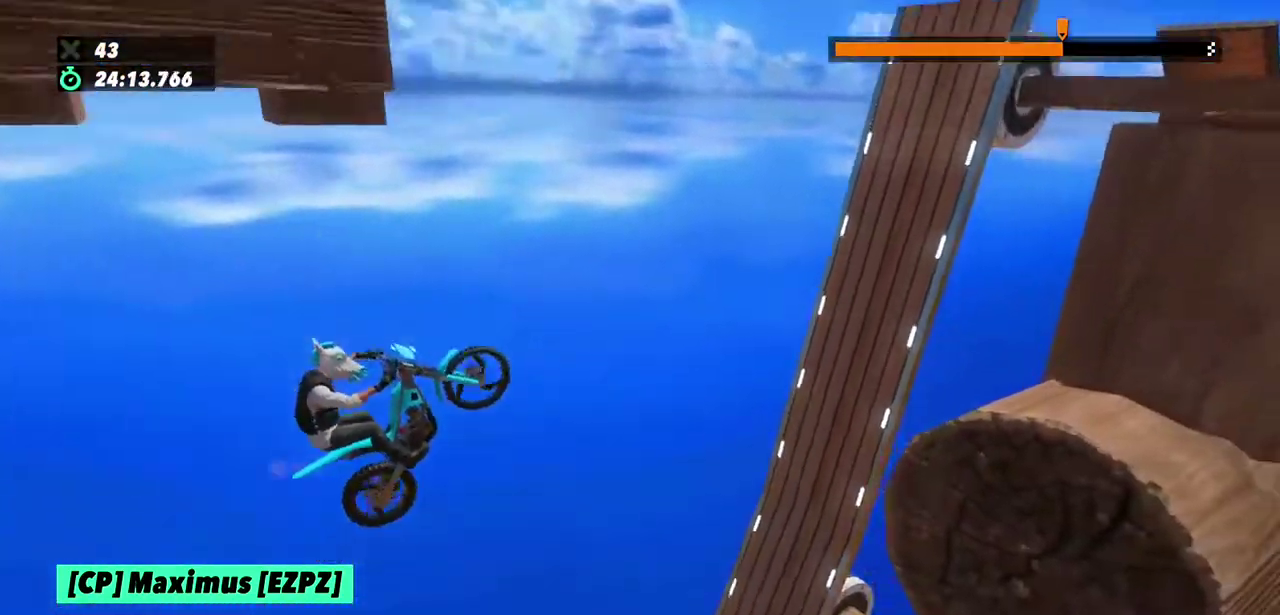
{"buttons": [], "left_stick": "right", "events": [[200, "left_stick", "left"], [367, "left_stick", "right"]]}
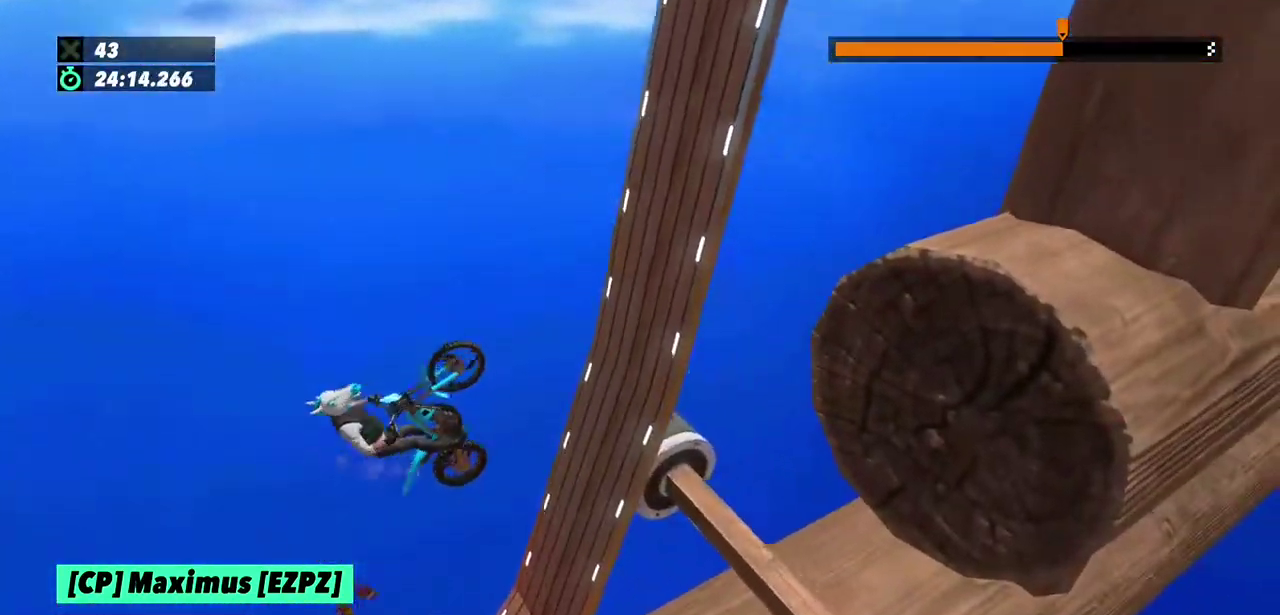
{"buttons": [], "left_stick": "right", "events": [[67, "left_stick", "center"], [234, "left_stick", "right"]]}
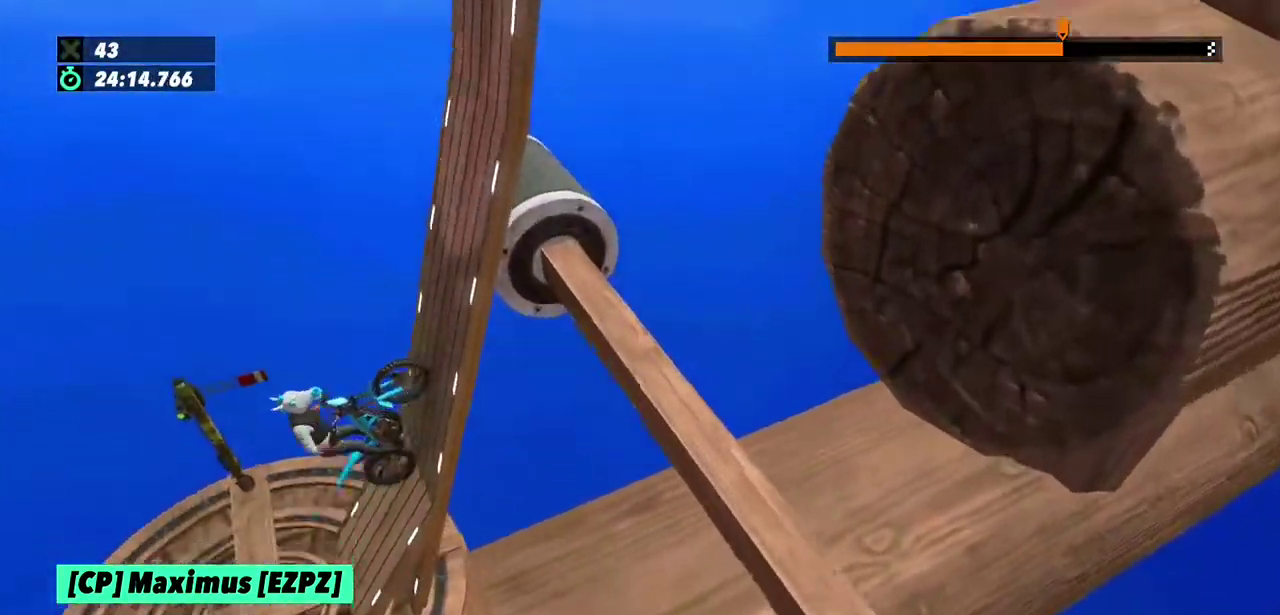
{"buttons": ["L2"], "left_stick": "right", "events": [[234, "L2", "down"], [334, "left_stick", "center"], [400, "left_stick", "right"]]}
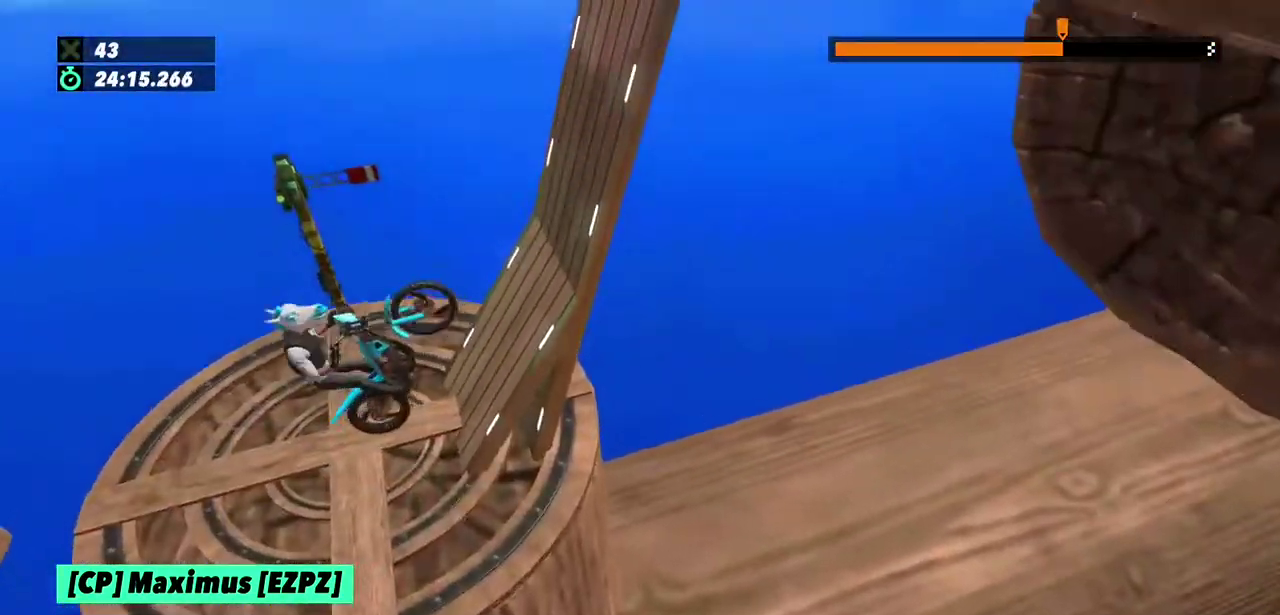
{"buttons": ["L2"], "left_stick": "right", "events": []}